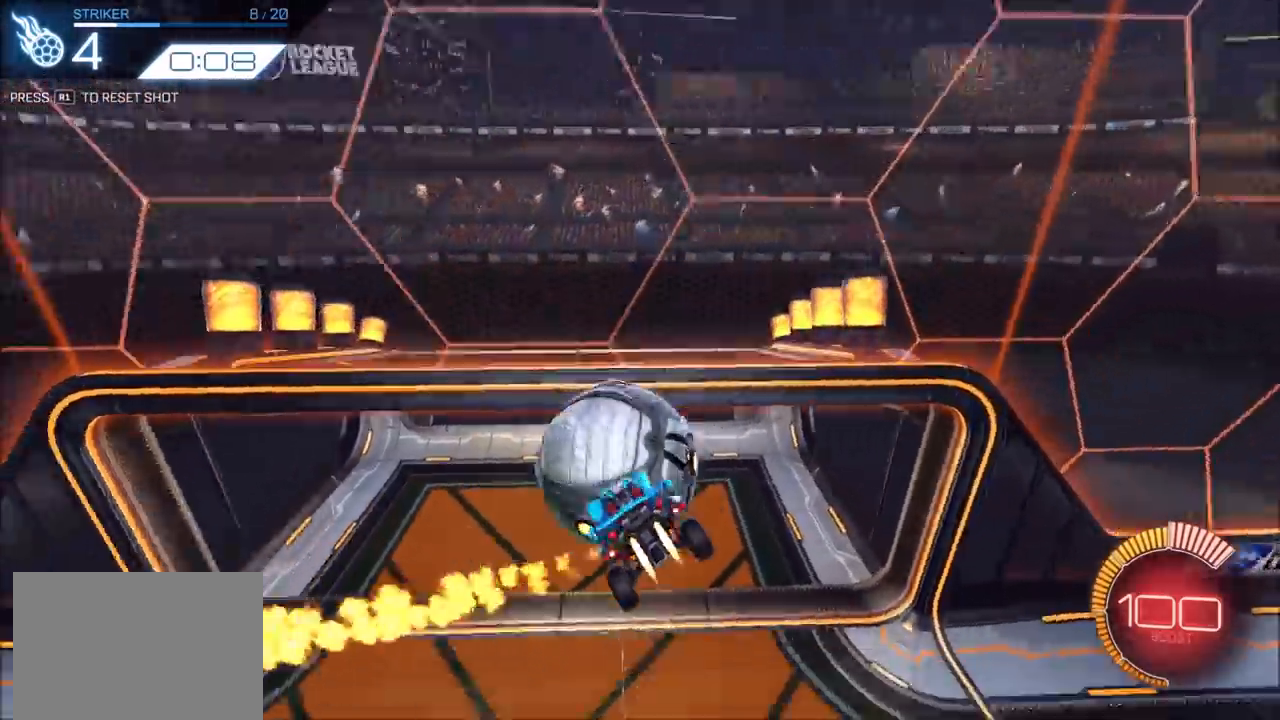
Gameplay with a controller (PlayStation layout); each line is a JSON object with the inputs held at the frame after it. "events" lists button and stick changes between this image and that frame as [ms after this image, input, new state], when the widget could be followed in between. Not read: R3.
{"buttons": ["CROSS", "CIRCLE", "SQUARE", "R2"], "left_stick": "right", "right_stick": "center", "events": [[383, "left_stick", "right"]]}
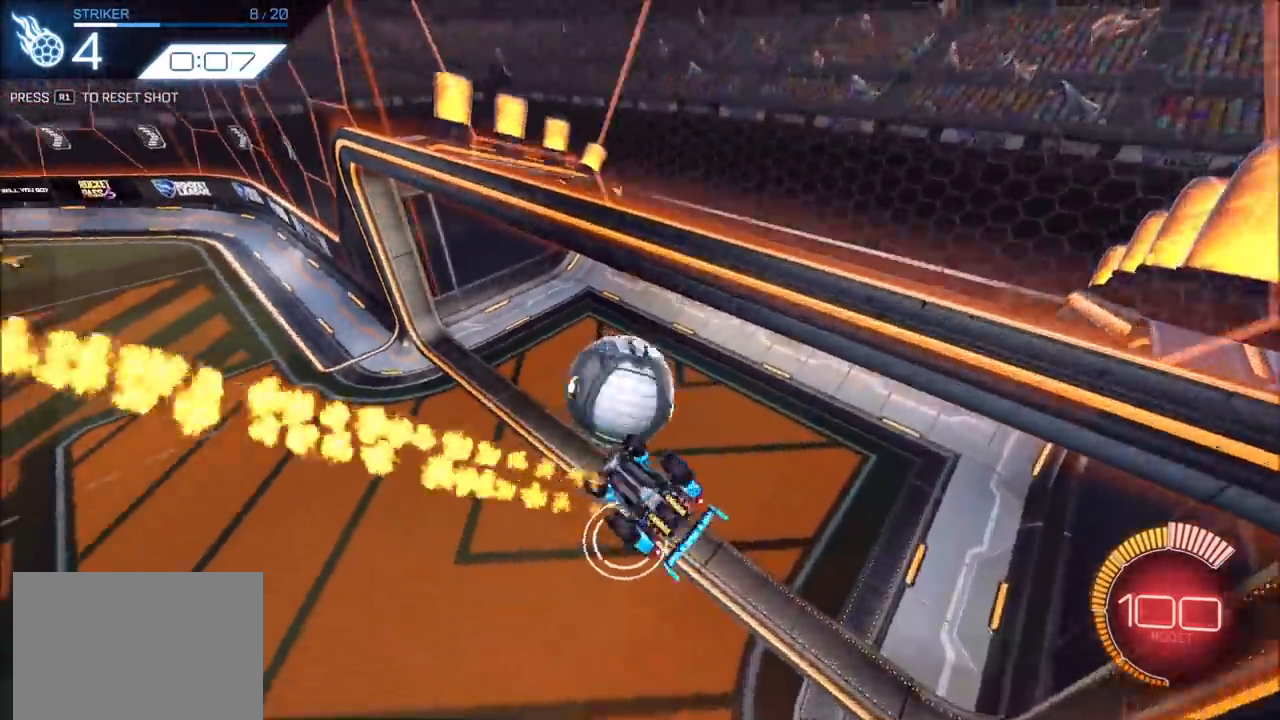
{"buttons": ["R1"], "left_stick": "center", "right_stick": "center", "events": [[33, "CIRCLE", "up"], [83, "SQUARE", "up"], [167, "R2", "up"], [183, "CROSS", "up"], [200, "L1", "down"], [333, "L1", "up"], [350, "left_stick", "center"], [400, "R1", "down"]]}
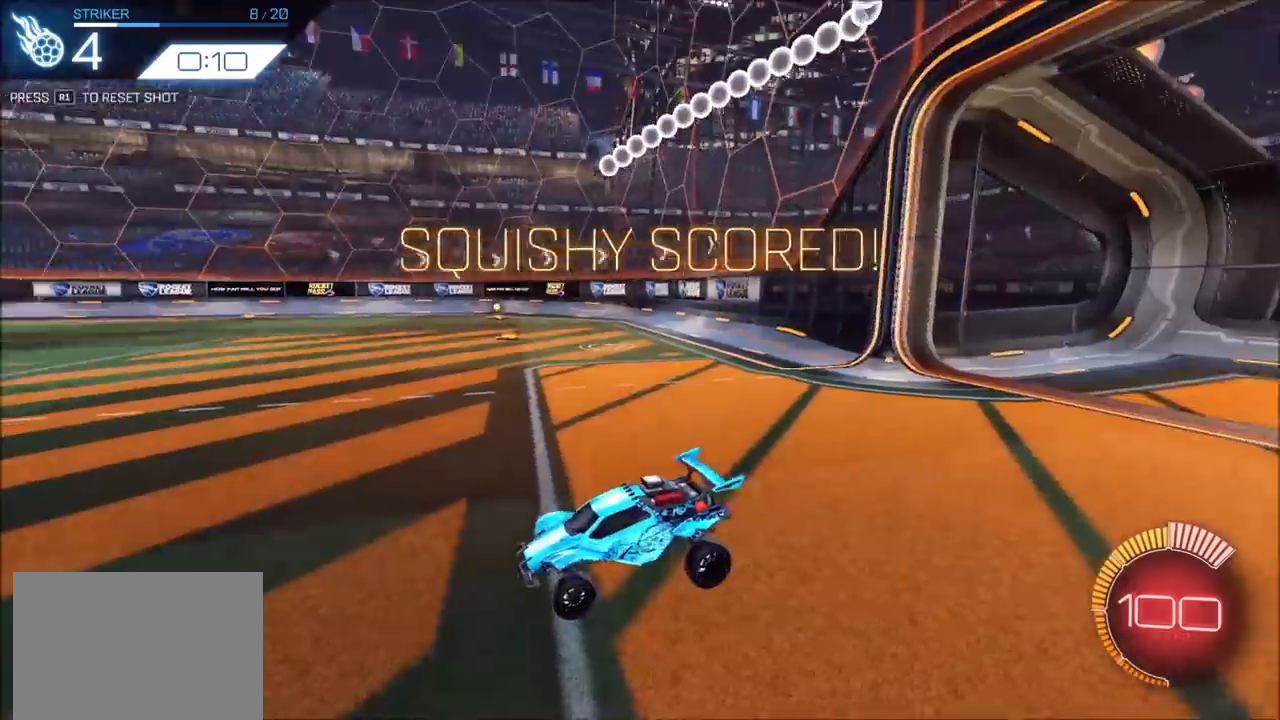
{"buttons": ["CROSS"], "left_stick": "down", "right_stick": "center", "events": [[17, "R1", "up"], [183, "L2", "down"], [383, "left_stick", "down"], [400, "CROSS", "down"], [417, "L2", "up"]]}
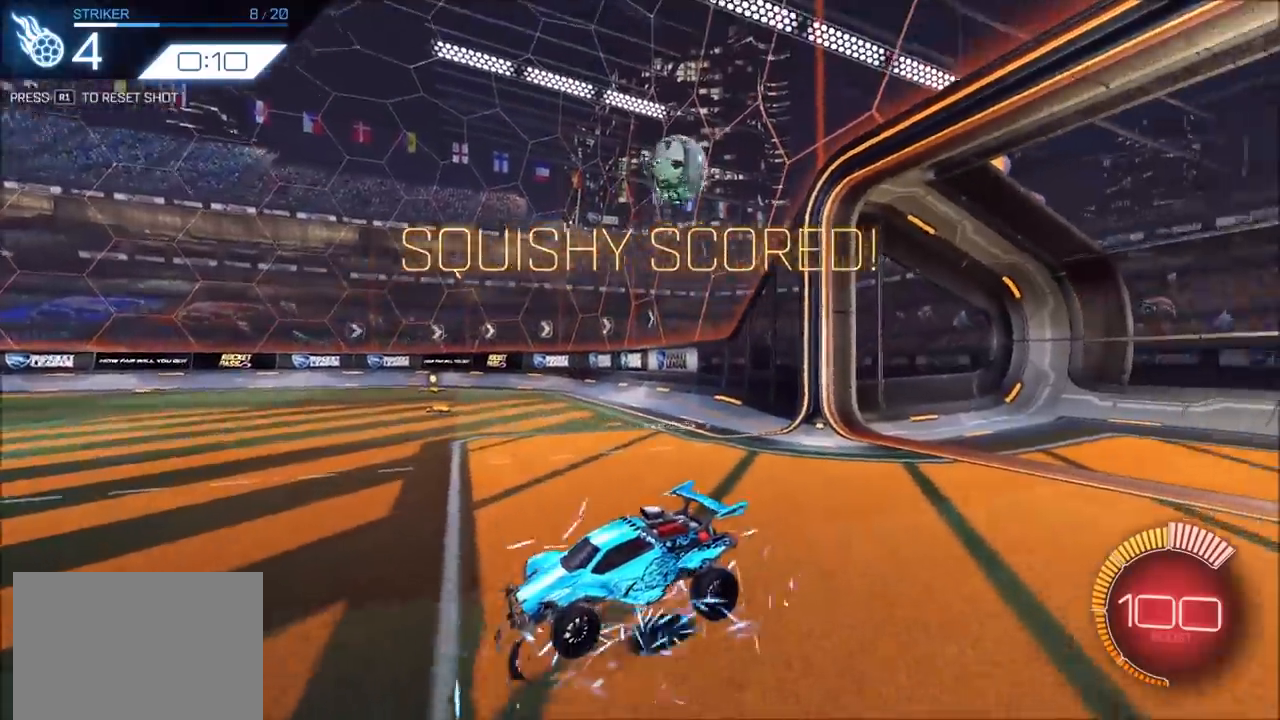
{"buttons": ["CROSS", "CIRCLE", "SQUARE", "R2"], "left_stick": "up-left", "right_stick": "center", "events": [[133, "left_stick", "center"], [150, "CROSS", "up"], [183, "R2", "down"], [200, "CROSS", "down"], [233, "SQUARE", "down"], [233, "left_stick", "down-left"], [467, "CIRCLE", "down"], [467, "left_stick", "up-left"]]}
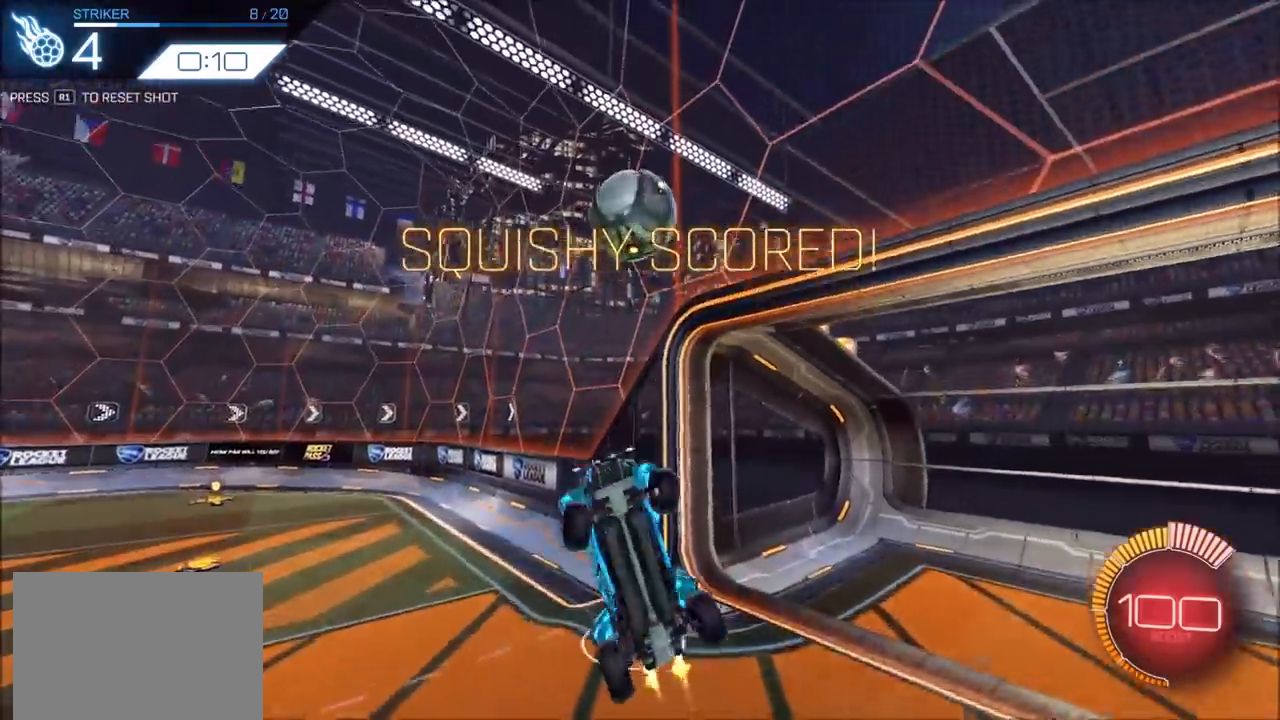
{"buttons": ["CROSS", "CIRCLE", "SQUARE", "R2"], "left_stick": "up", "right_stick": "center", "events": [[33, "left_stick", "down-left"], [367, "left_stick", "up-left"], [467, "left_stick", "up"]]}
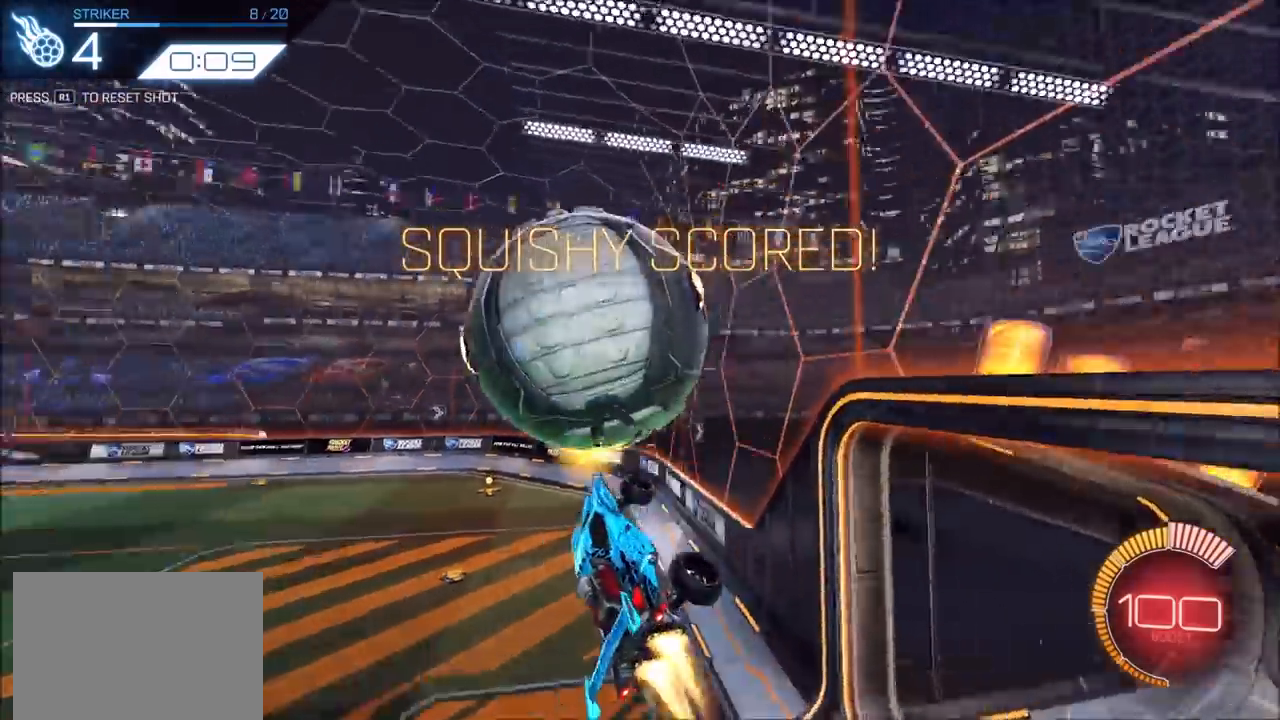
{"buttons": ["CROSS", "CIRCLE", "SQUARE", "R2"], "left_stick": "down-right", "right_stick": "center", "events": [[117, "left_stick", "right"], [167, "left_stick", "down"], [217, "left_stick", "down-left"], [467, "left_stick", "down-right"]]}
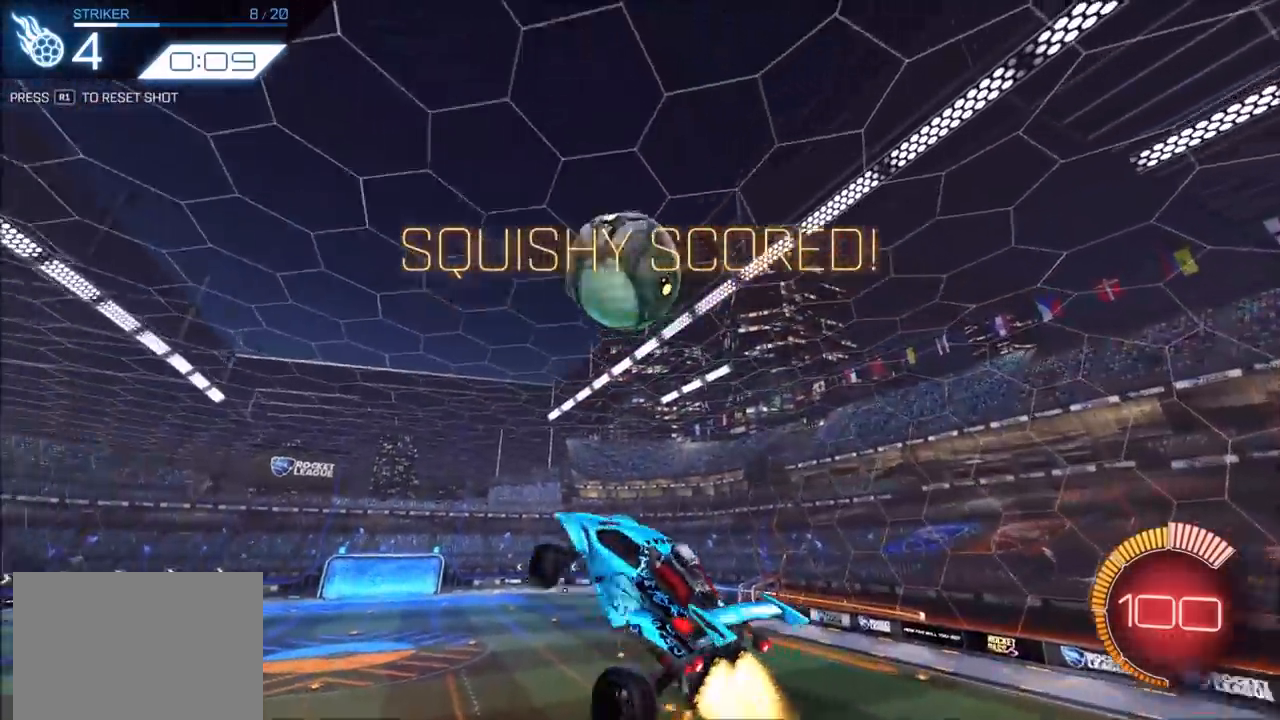
{"buttons": ["CROSS", "CIRCLE", "SQUARE", "R2"], "left_stick": "right", "right_stick": "center", "events": [[267, "left_stick", "down-left"], [317, "left_stick", "up-left"], [400, "left_stick", "right"]]}
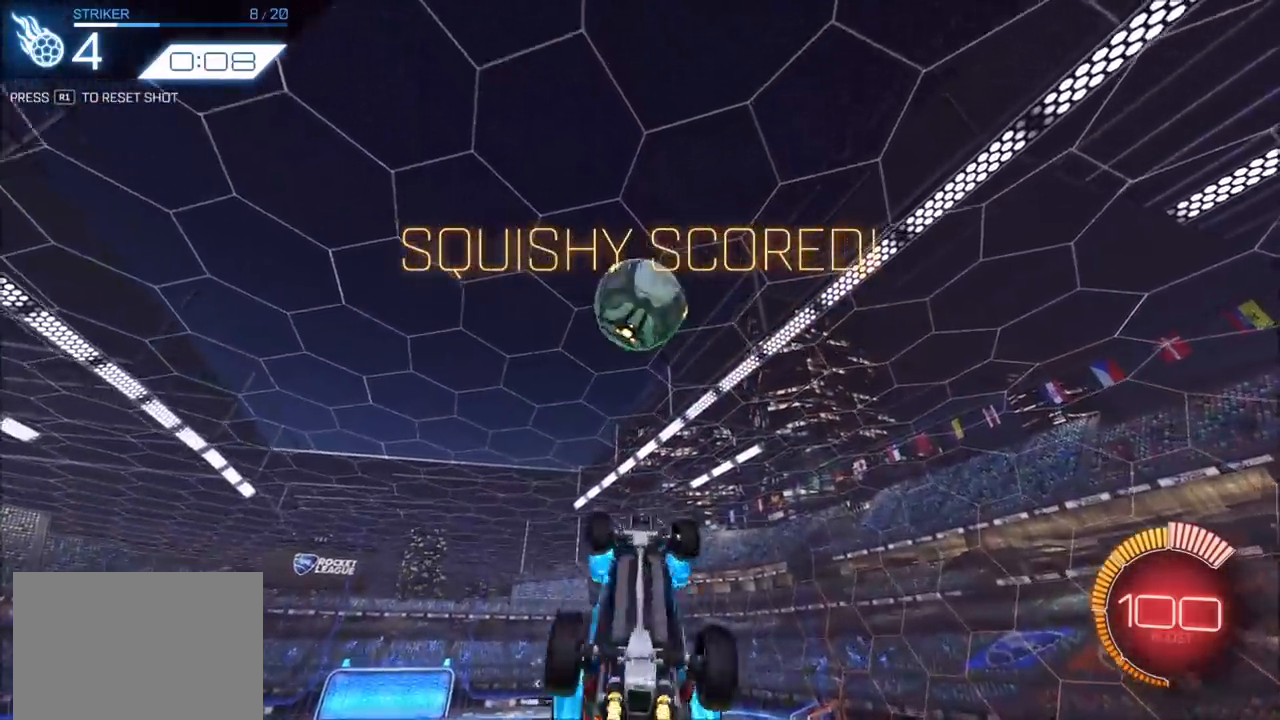
{"buttons": ["CROSS", "CIRCLE", "SQUARE", "R2"], "left_stick": "down", "right_stick": "center", "events": [[33, "left_stick", "down-right"], [217, "left_stick", "up-right"], [417, "left_stick", "down-right"], [467, "left_stick", "down"]]}
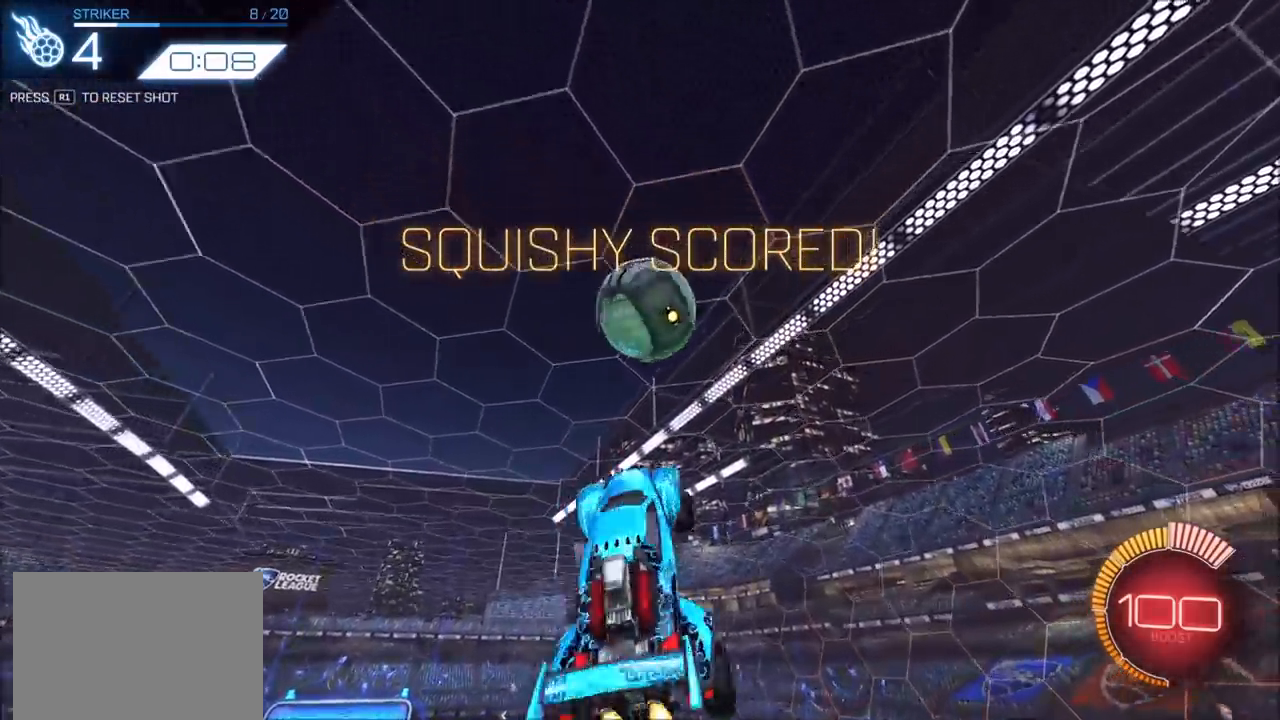
{"buttons": ["CIRCLE", "R2"], "left_stick": "right", "right_stick": "center", "events": [[83, "SQUARE", "up"], [150, "CROSS", "up"], [183, "L1", "down"], [200, "left_stick", "right"], [267, "L1", "up"], [433, "CIRCLE", "up"], [483, "CIRCLE", "down"]]}
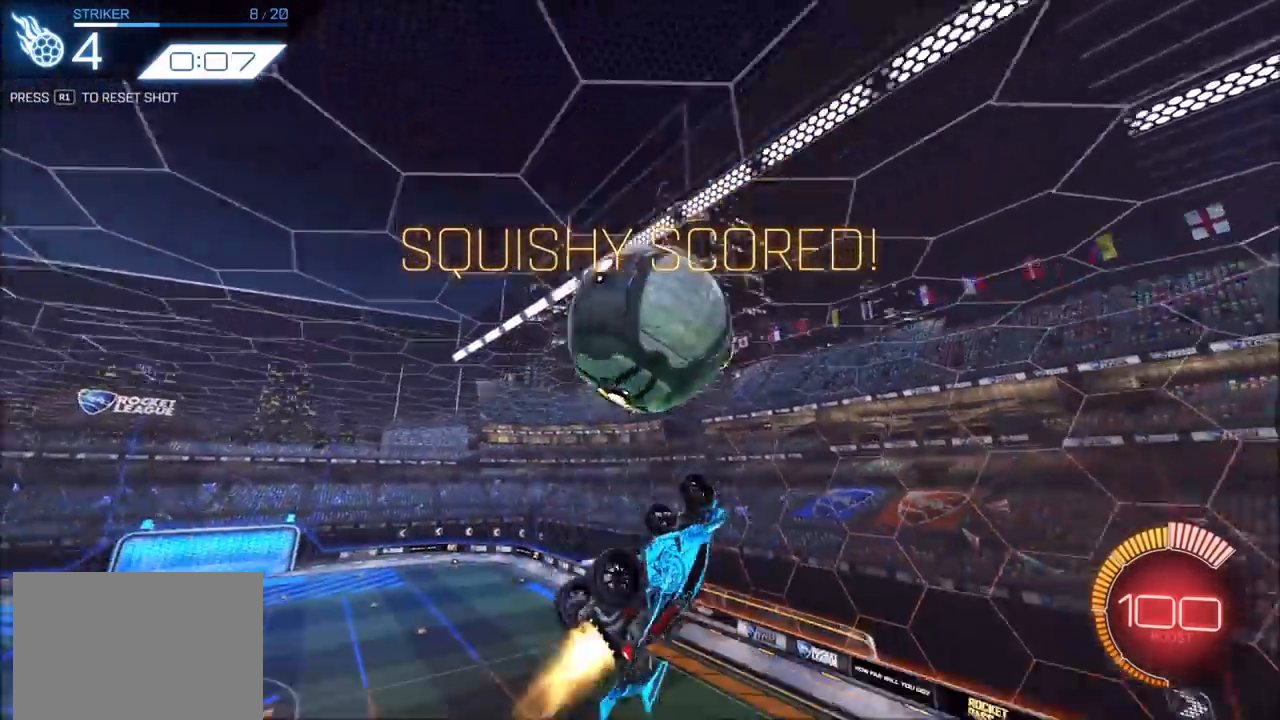
{"buttons": ["L1"], "left_stick": "down-right", "right_stick": "center", "events": [[67, "R2", "up"], [317, "CIRCLE", "up"], [367, "L1", "down"], [467, "left_stick", "down-right"]]}
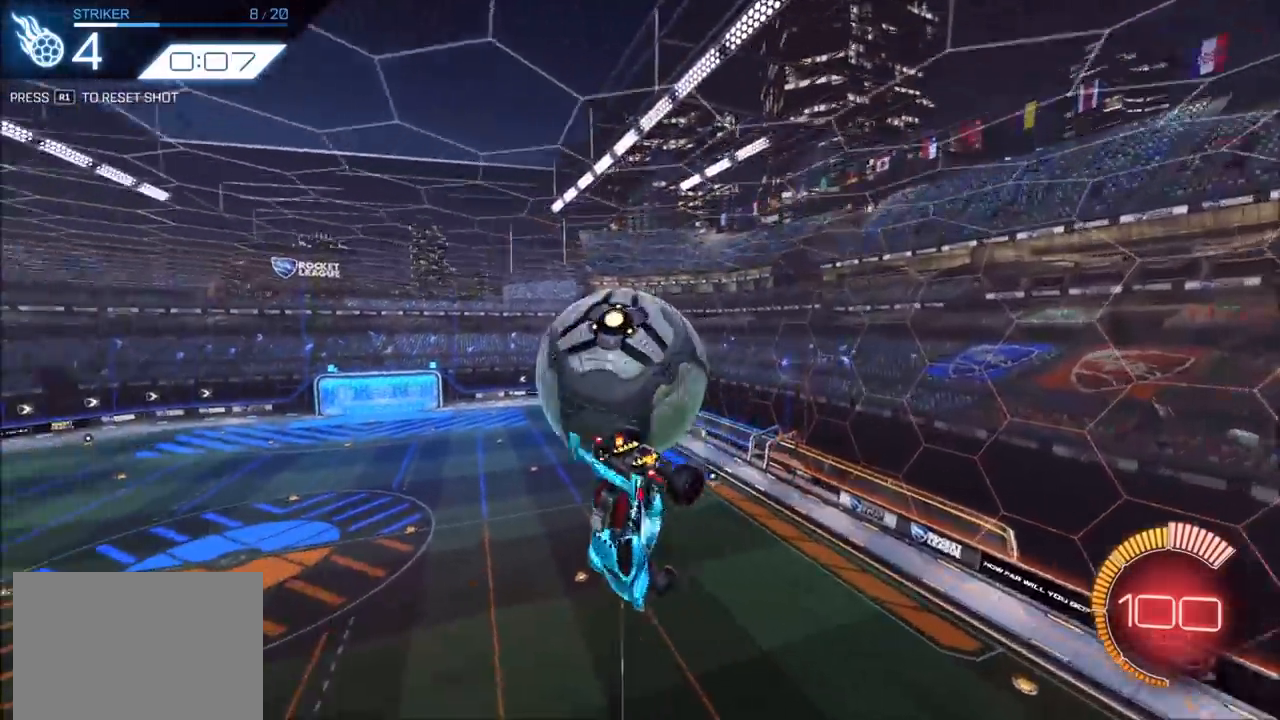
{"buttons": ["R2"], "left_stick": "center", "right_stick": "center", "events": [[50, "L1", "up"], [83, "left_stick", "center"], [100, "R1", "down"], [233, "R1", "up"], [500, "R2", "down"]]}
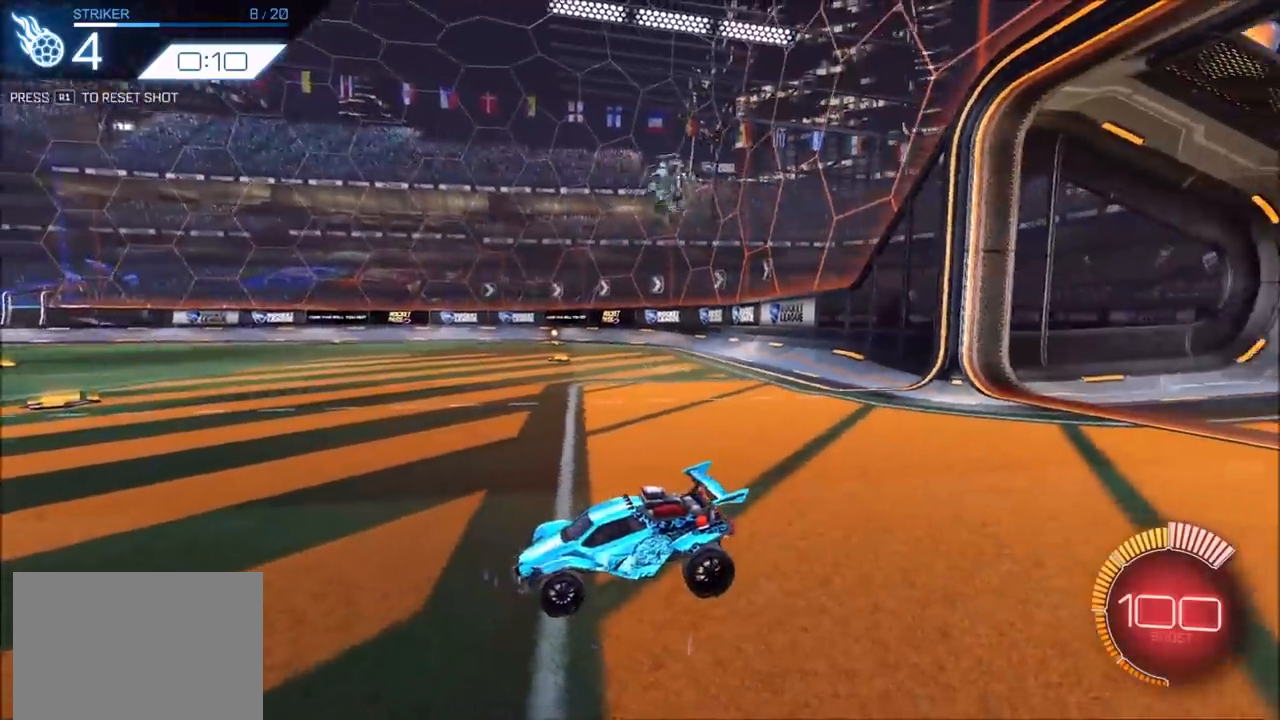
{"buttons": ["CROSS", "SQUARE"], "left_stick": "down-left", "right_stick": "center", "events": [[133, "left_stick", "down"], [183, "CROSS", "down"], [267, "R2", "up"], [383, "CROSS", "up"], [400, "left_stick", "center"], [433, "CROSS", "down"], [467, "SQUARE", "down"], [467, "left_stick", "down-left"]]}
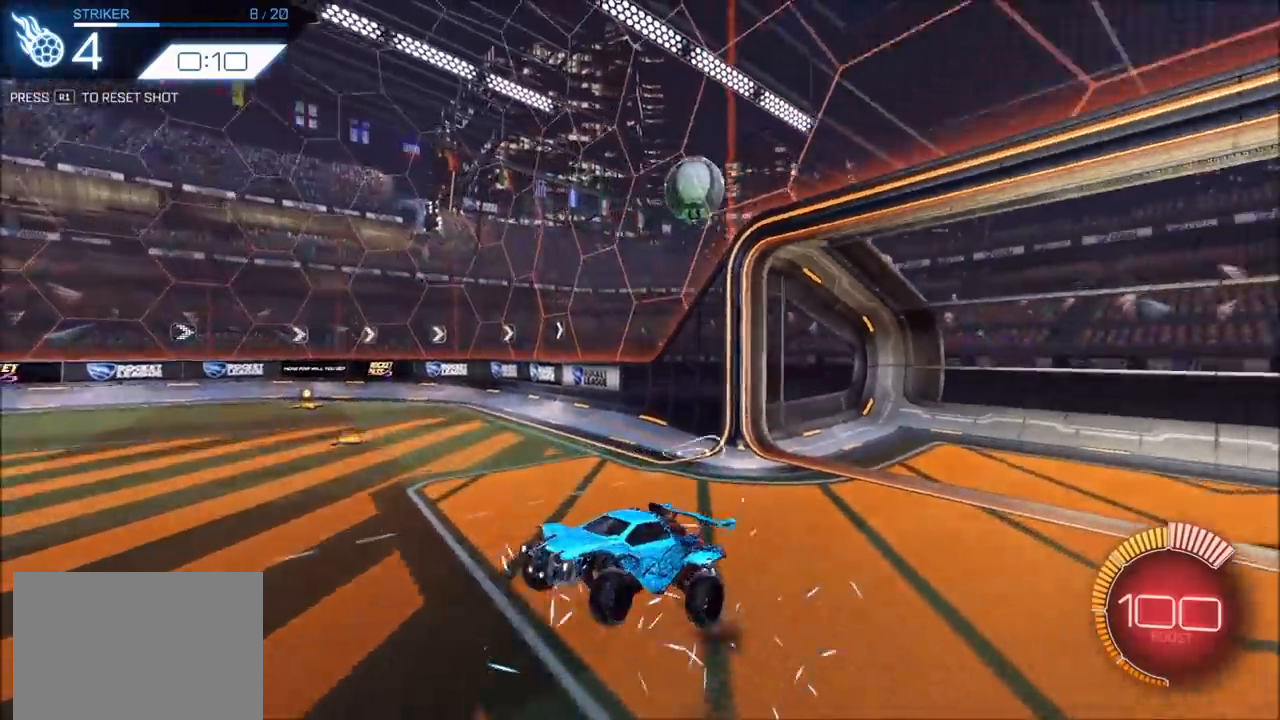
{"buttons": ["L2"], "left_stick": "center", "right_stick": "center", "events": [[133, "SQUARE", "up"], [167, "CROSS", "up"], [167, "left_stick", "center"], [217, "R1", "down"], [333, "R1", "up"], [400, "L2", "down"]]}
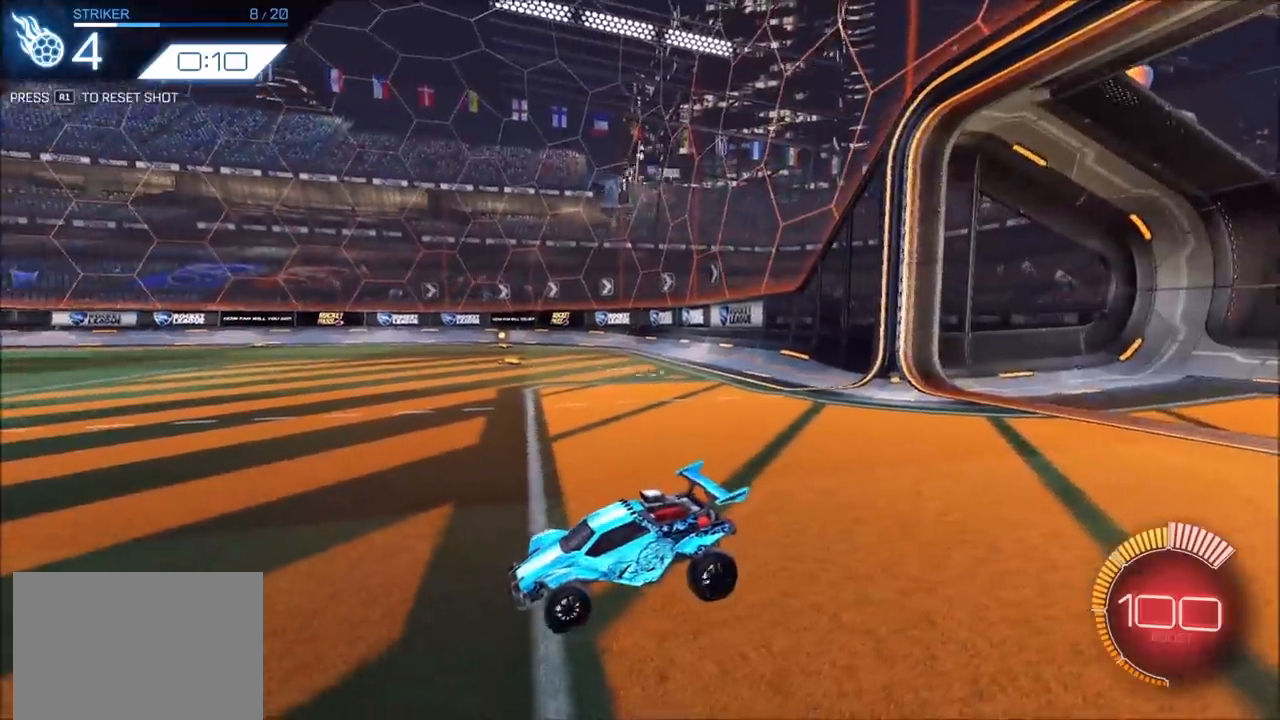
{"buttons": ["CROSS", "CIRCLE", "SQUARE"], "left_stick": "down", "right_stick": "center", "events": [[133, "CROSS", "down"], [133, "left_stick", "down"], [267, "L3", "down"], [317, "L3", "up"], [333, "CROSS", "up"], [333, "L2", "up"], [367, "left_stick", "center"], [383, "CROSS", "down"], [433, "SQUARE", "down"], [450, "left_stick", "down"], [483, "CIRCLE", "down"]]}
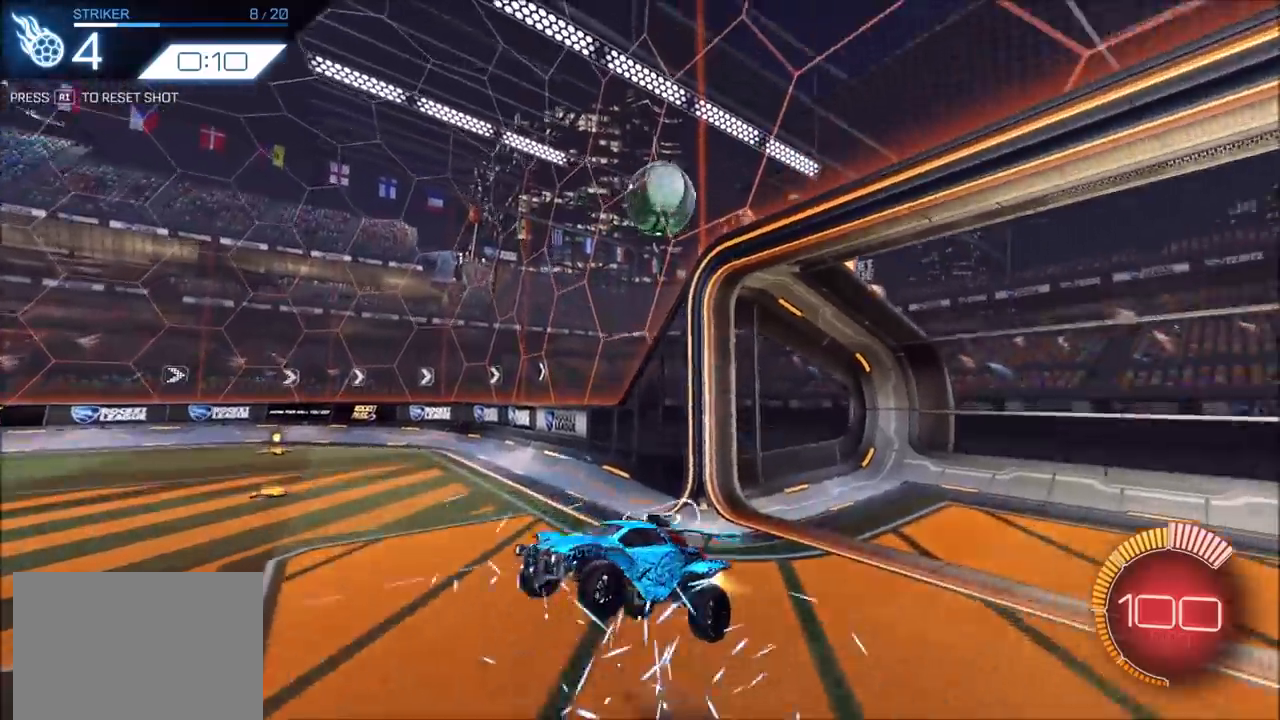
{"buttons": ["CROSS", "SQUARE"], "left_stick": "left", "right_stick": "center", "events": [[33, "left_stick", "down-left"], [283, "left_stick", "left"], [467, "CIRCLE", "up"]]}
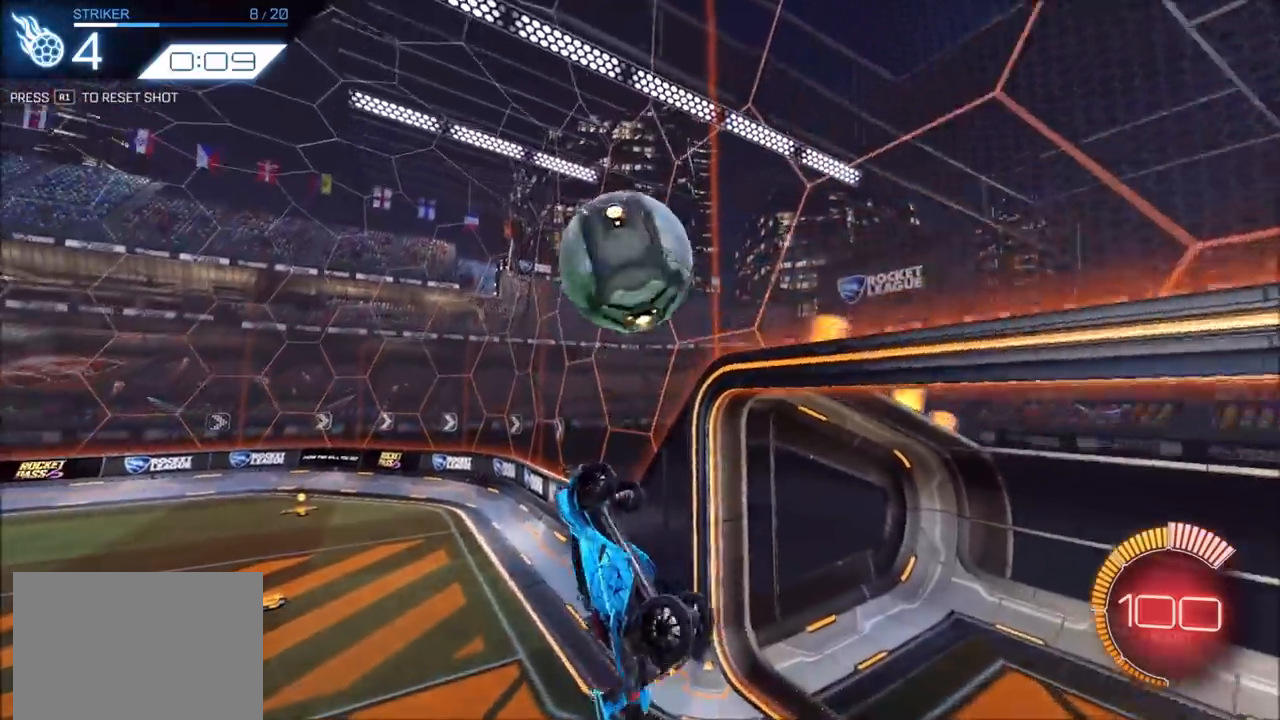
{"buttons": ["CROSS", "SQUARE"], "left_stick": "up-left", "right_stick": "center", "events": [[50, "CIRCLE", "down"], [67, "left_stick", "up"], [400, "left_stick", "up-left"], [500, "CIRCLE", "up"]]}
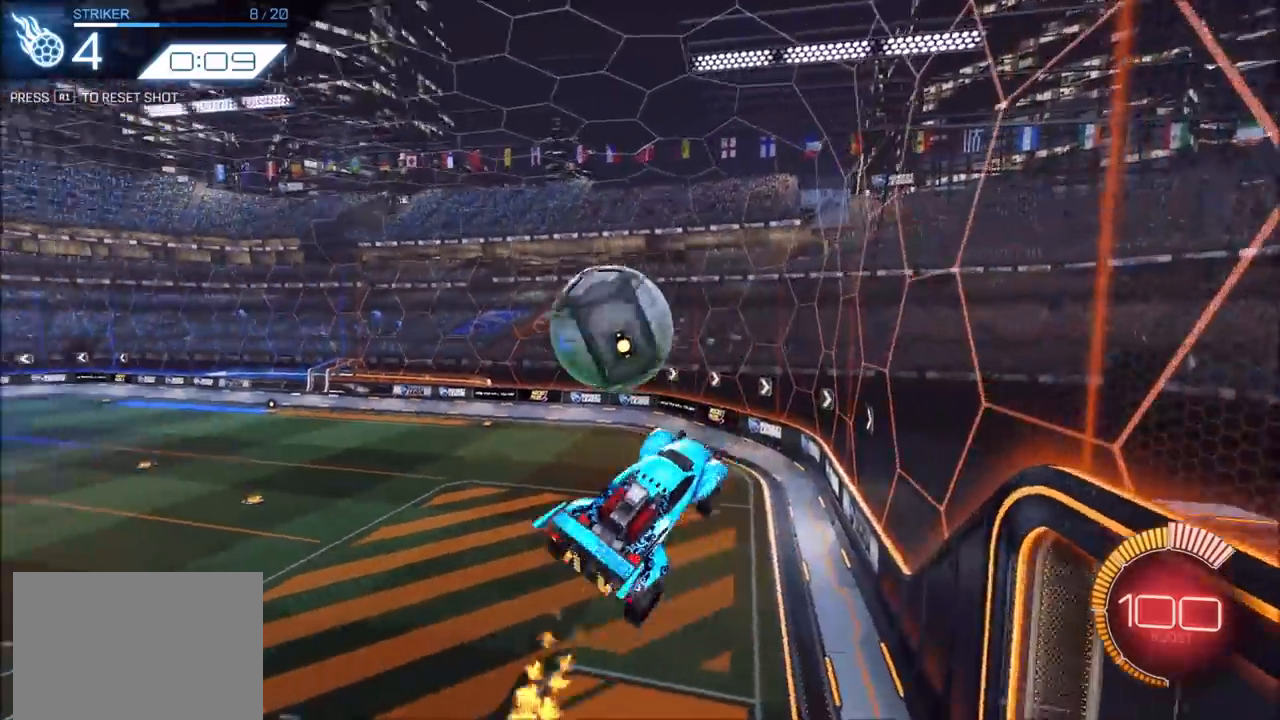
{"buttons": ["L2"], "left_stick": "right", "right_stick": "center", "events": [[33, "SQUARE", "up"], [67, "CROSS", "up"], [83, "R1", "down"], [133, "left_stick", "center"], [217, "R1", "up"], [250, "L2", "down"], [417, "left_stick", "right"]]}
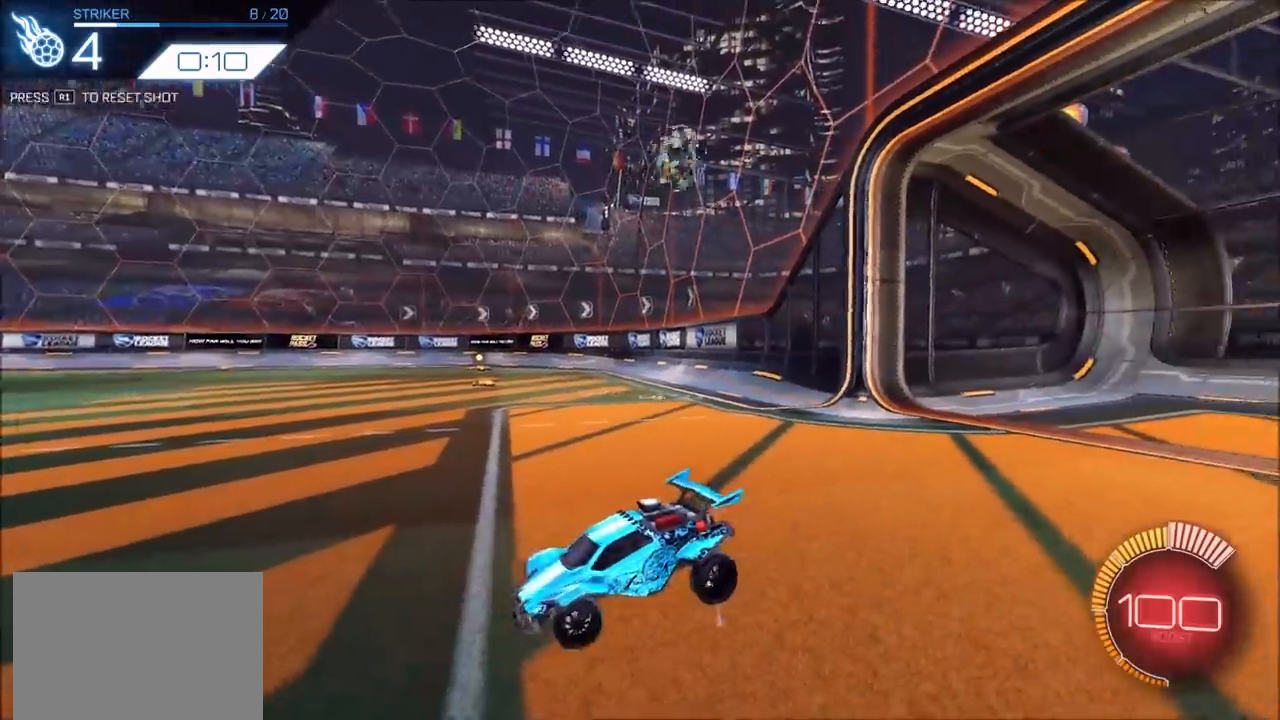
{"buttons": ["CROSS", "CIRCLE", "SQUARE", "R2"], "left_stick": "down", "right_stick": "center", "events": [[117, "CROSS", "down"], [150, "left_stick", "down"], [183, "L1", "down"], [267, "L2", "up"], [267, "L3", "down"], [367, "L3", "up"], [383, "CROSS", "up"], [383, "L1", "up"], [383, "R2", "down"], [417, "left_stick", "center"], [450, "CROSS", "down"], [467, "SQUARE", "down"], [467, "left_stick", "down"], [483, "CIRCLE", "down"]]}
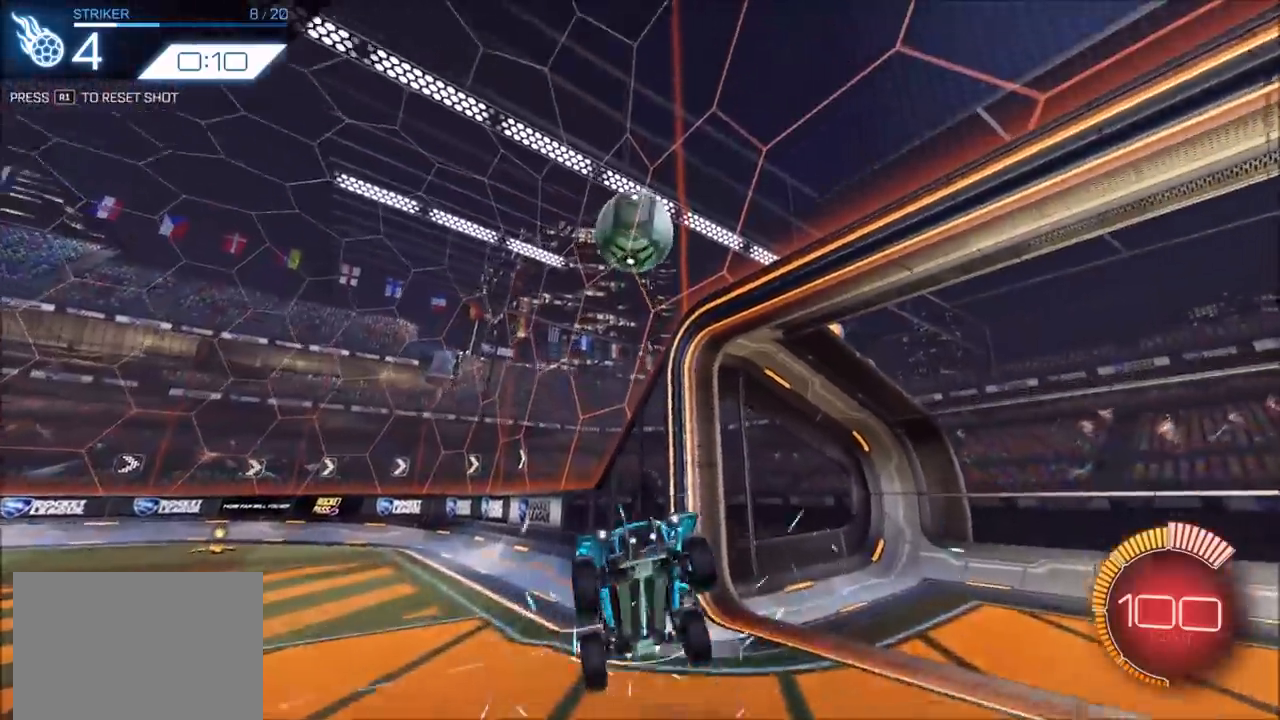
{"buttons": [], "left_stick": "center", "right_stick": "center", "events": [[150, "left_stick", "right"], [383, "left_stick", "down"], [450, "SQUARE", "up"], [450, "left_stick", "left"], [483, "R2", "up"], [500, "CIRCLE", "up"], [500, "CROSS", "up"], [500, "left_stick", "center"]]}
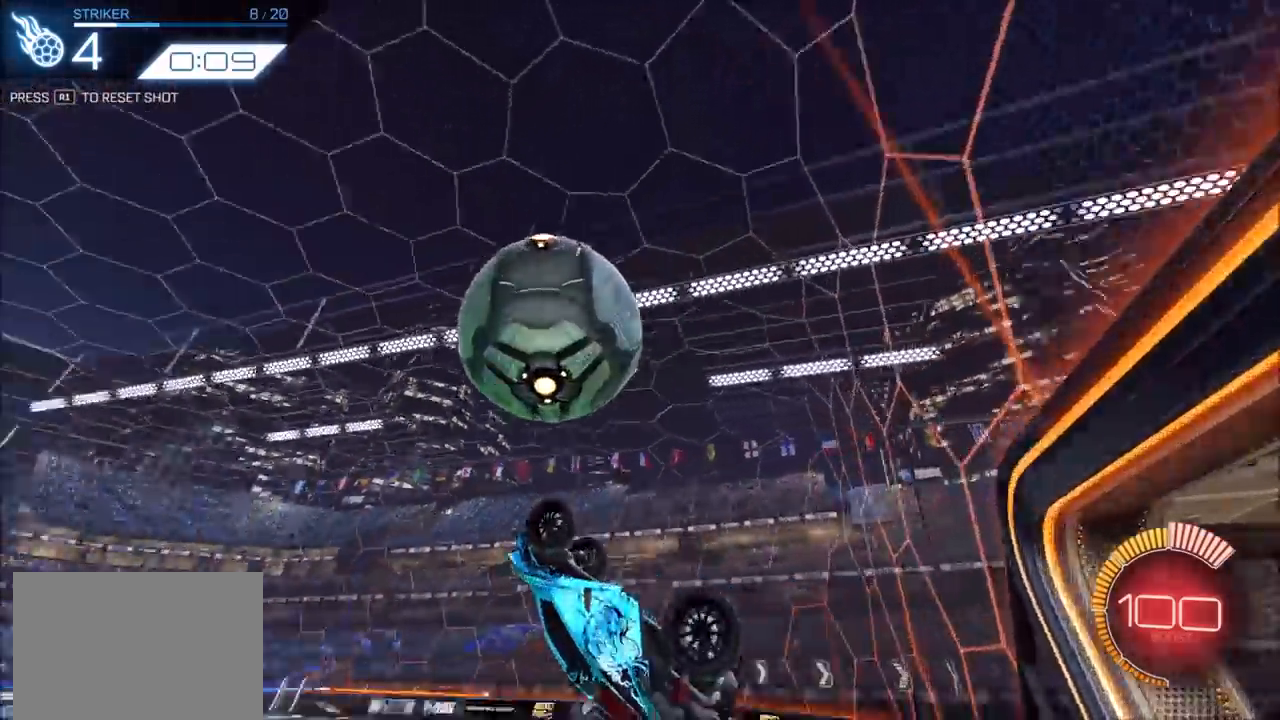
{"buttons": ["CROSS", "L3"], "left_stick": "down", "right_stick": "center", "events": [[50, "R1", "down"], [133, "L2", "down"], [150, "R1", "up"], [400, "CROSS", "down"], [400, "left_stick", "down"], [417, "L2", "up"], [483, "L3", "down"]]}
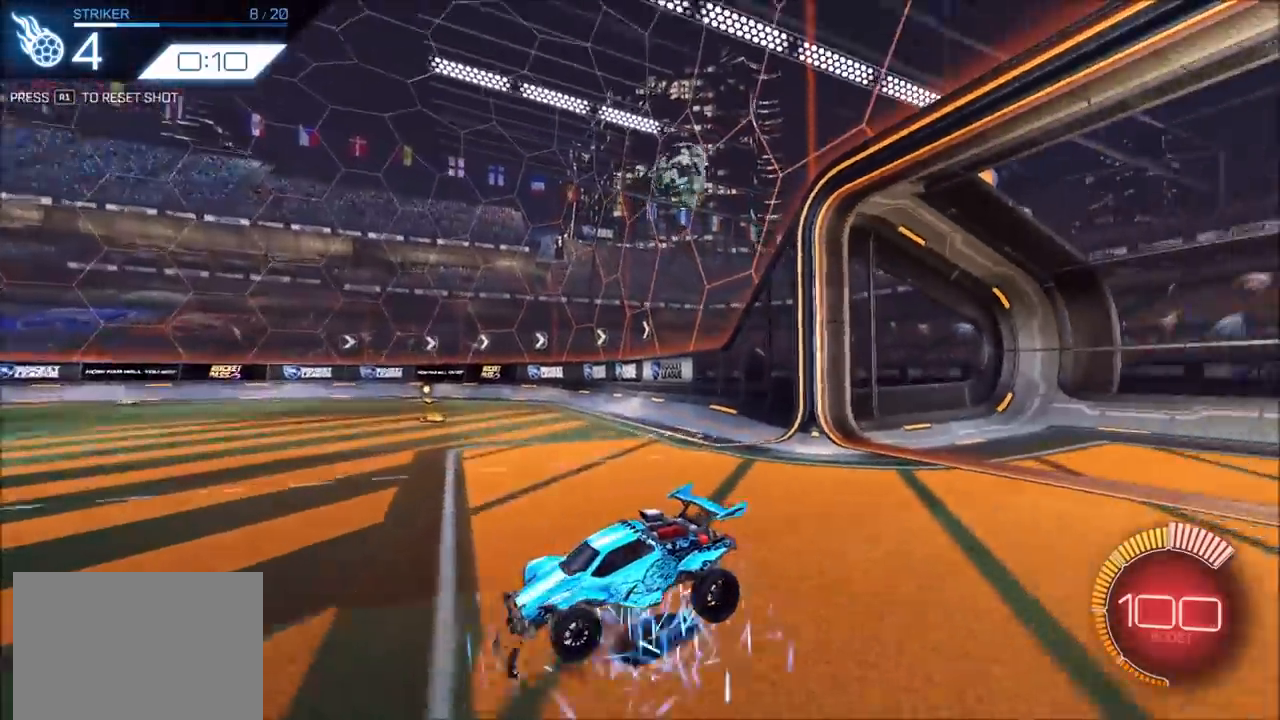
{"buttons": ["CROSS", "CIRCLE", "SQUARE", "R2"], "left_stick": "up-right", "right_stick": "center", "events": [[133, "L3", "up"], [150, "CROSS", "up"], [167, "left_stick", "center"], [200, "CROSS", "down"], [217, "R2", "down"], [250, "left_stick", "down-right"], [350, "SQUARE", "down"], [433, "left_stick", "up-right"], [450, "CIRCLE", "down"]]}
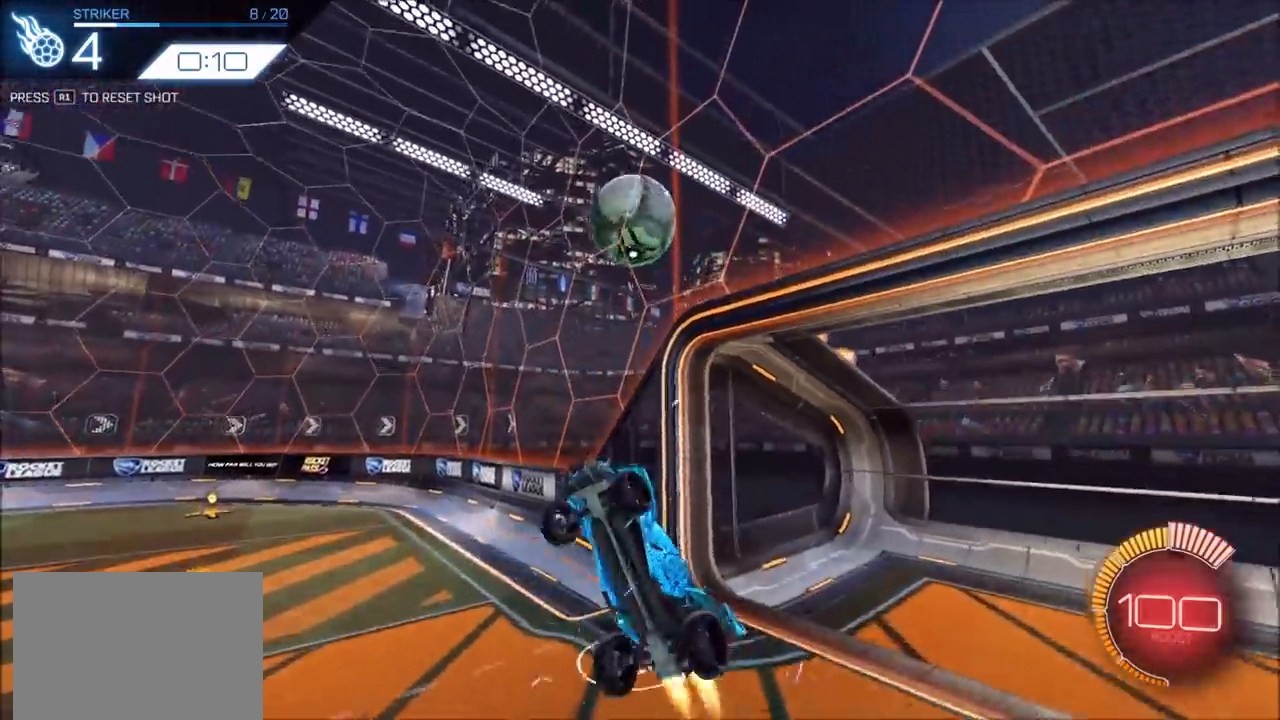
{"buttons": ["CROSS", "CIRCLE", "SQUARE", "R2"], "left_stick": "left", "right_stick": "center", "events": [[100, "left_stick", "up-left"], [300, "left_stick", "center"], [367, "left_stick", "down-left"], [483, "left_stick", "left"]]}
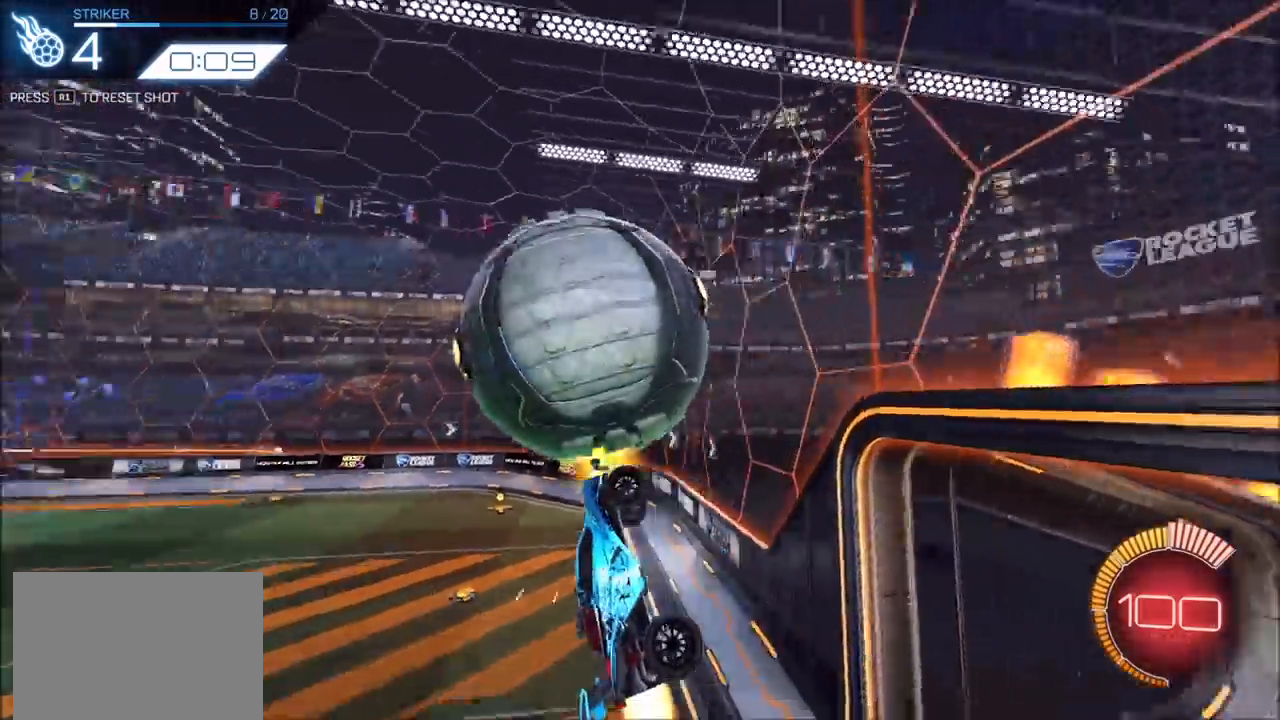
{"buttons": ["CROSS", "CIRCLE", "SQUARE", "R2"], "left_stick": "up-right", "right_stick": "center", "events": [[317, "left_stick", "up"], [400, "left_stick", "up-right"]]}
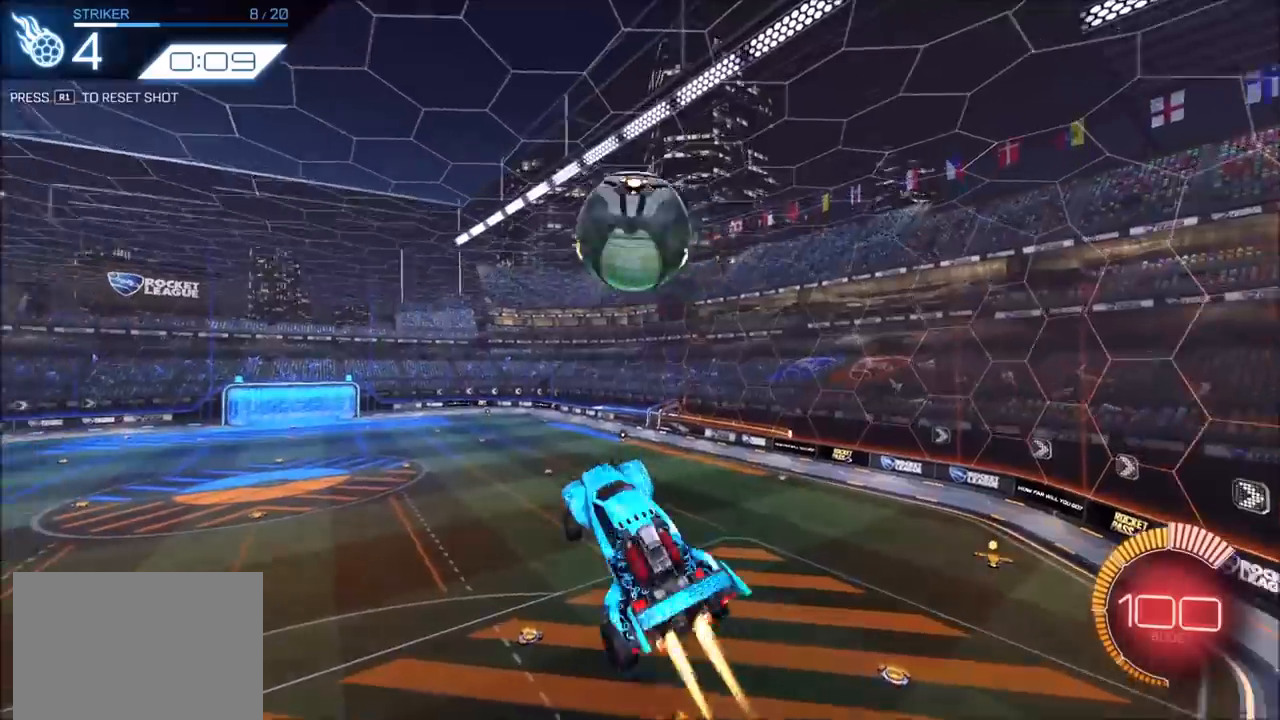
{"buttons": ["CROSS", "CIRCLE", "SQUARE", "R2"], "left_stick": "up", "right_stick": "center", "events": [[67, "left_stick", "right"], [217, "left_stick", "down"], [300, "left_stick", "down-left"], [433, "left_stick", "up-left"], [500, "left_stick", "up"]]}
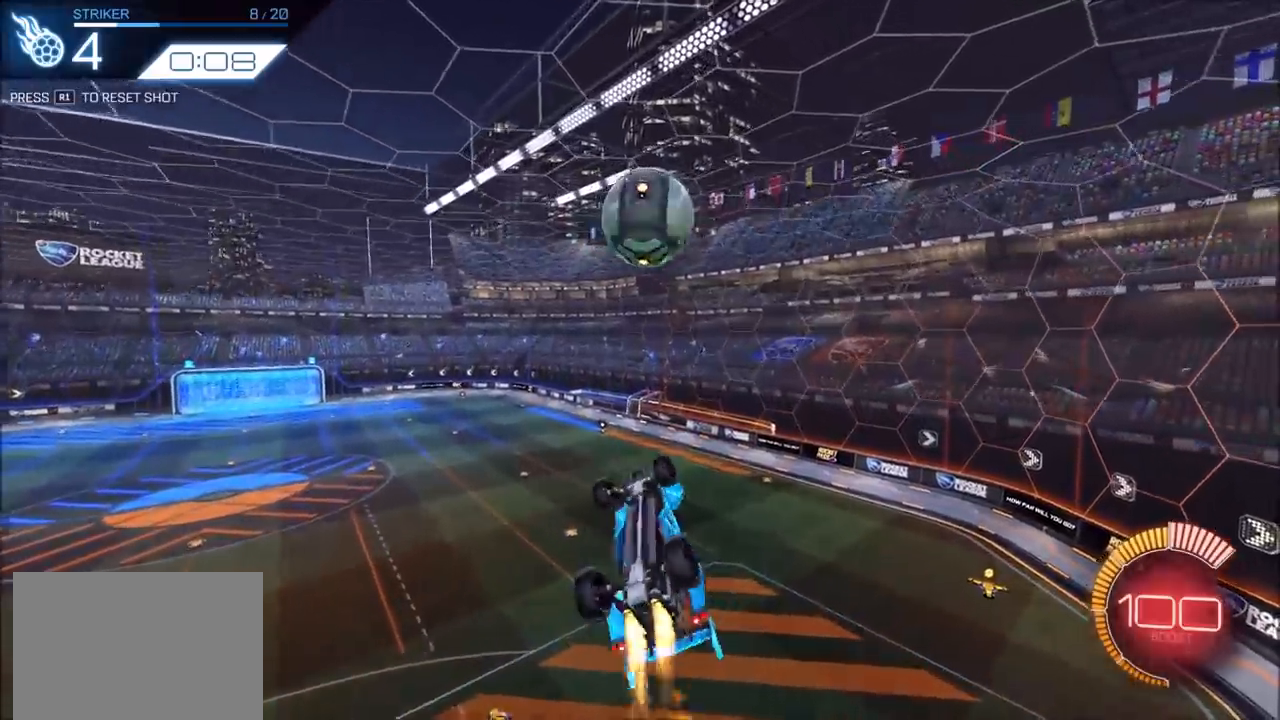
{"buttons": ["CROSS", "CIRCLE", "SQUARE", "R2"], "left_stick": "down-right", "right_stick": "center", "events": [[150, "left_stick", "center"], [217, "left_stick", "up-left"], [367, "left_stick", "up-right"], [433, "left_stick", "down-right"]]}
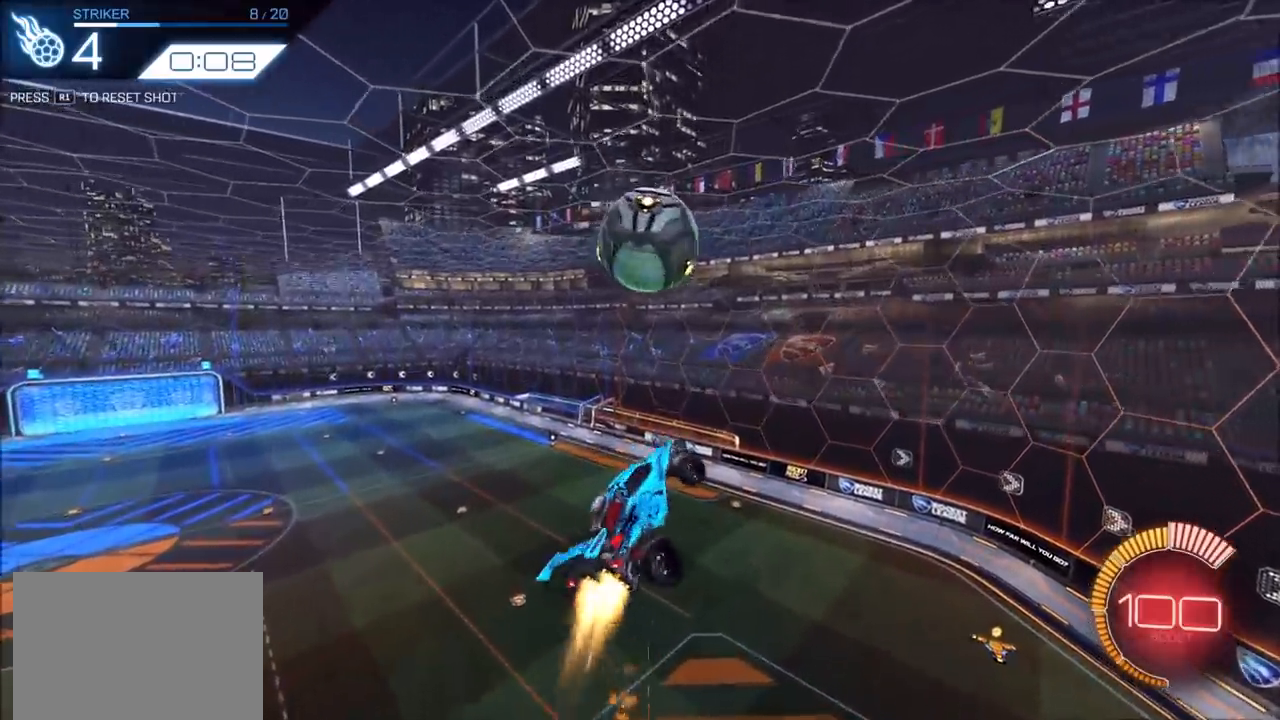
{"buttons": ["CIRCLE", "R2"], "left_stick": "right", "right_stick": "center", "events": [[33, "left_stick", "right"], [183, "SQUARE", "up"], [217, "CIRCLE", "up"], [250, "CROSS", "up"], [367, "CIRCLE", "down"], [367, "L1", "down"], [483, "L1", "up"]]}
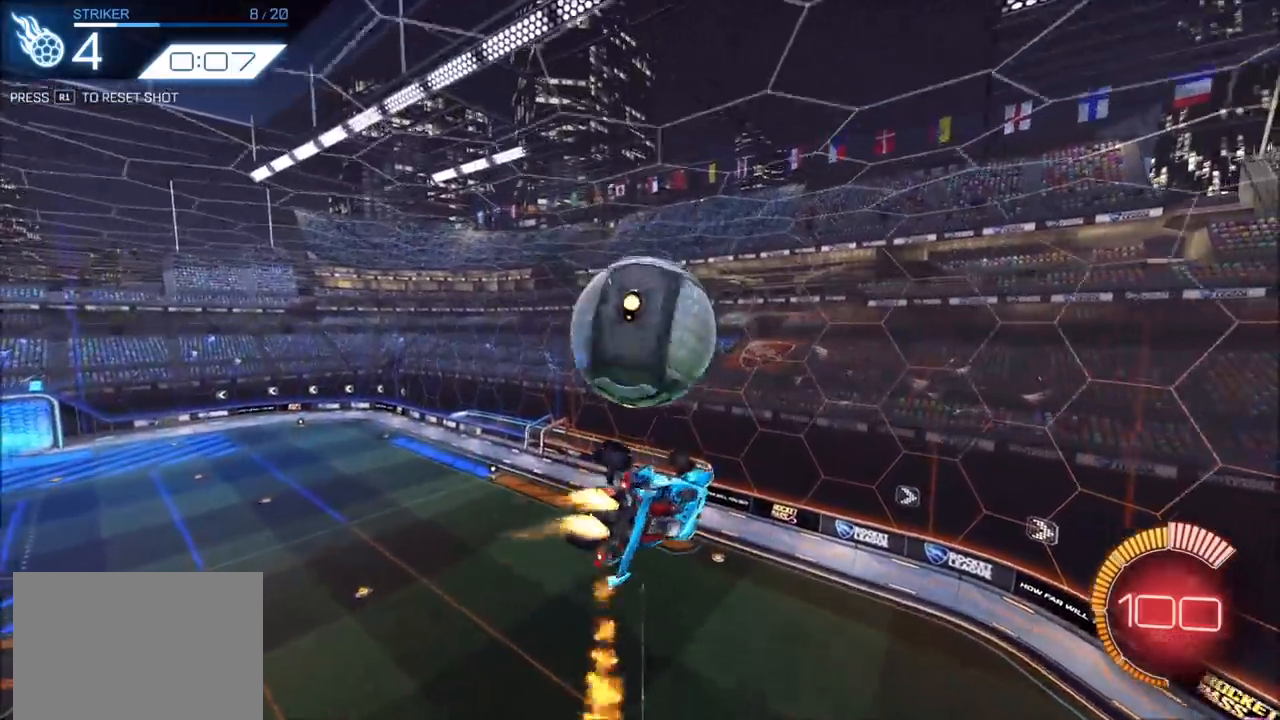
{"buttons": ["R2"], "left_stick": "down-right", "right_stick": "center", "events": [[33, "CIRCLE", "up"], [500, "left_stick", "down-right"]]}
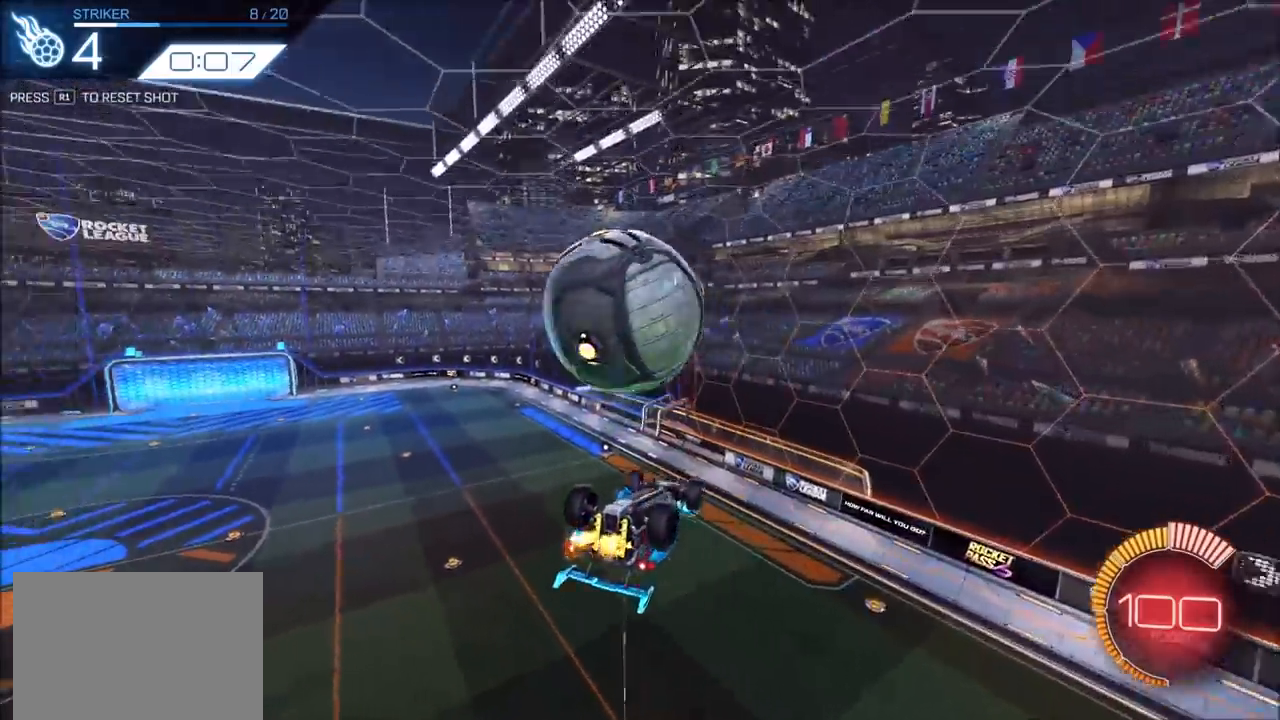
{"buttons": ["R2"], "left_stick": "up-left", "right_stick": "center", "events": [[17, "L1", "down"], [50, "CIRCLE", "down"], [167, "L1", "up"], [267, "left_stick", "center"], [350, "L1", "down"], [350, "left_stick", "left"], [433, "CIRCLE", "up"], [467, "L1", "up"], [483, "left_stick", "up-left"]]}